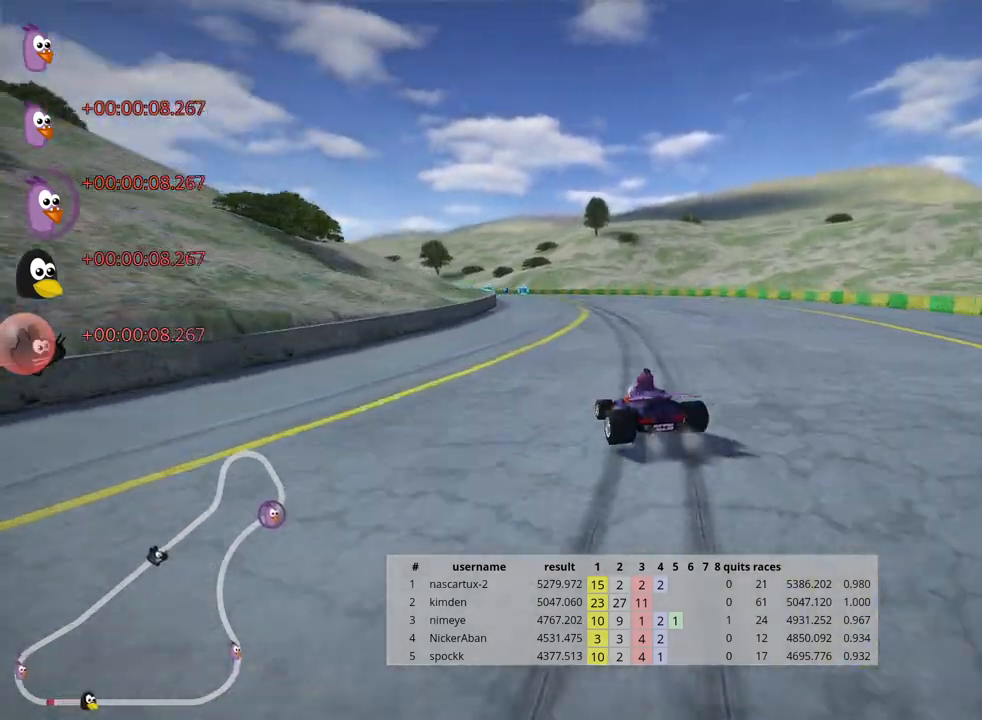
Gameplay with keyboard; each line is a JSON object with the keys held at the frame after it. "events" lists presses ("down") and releases ("up") of "down", "fire", "flag", "left", "look", "nitro", "right", "skid" and "up" between this image and that frame as [ms after this image, input, new state], when the widget could be followed in between. No other keys are recorded. Mouse input is not recorded. Key names are as the overlay labels them; some are game actions (e.g. jump) rather than physical keys.
{"keys": ["left", "skid", "up"], "events": [[450, "left", "down"], [483, "right", "up"]]}
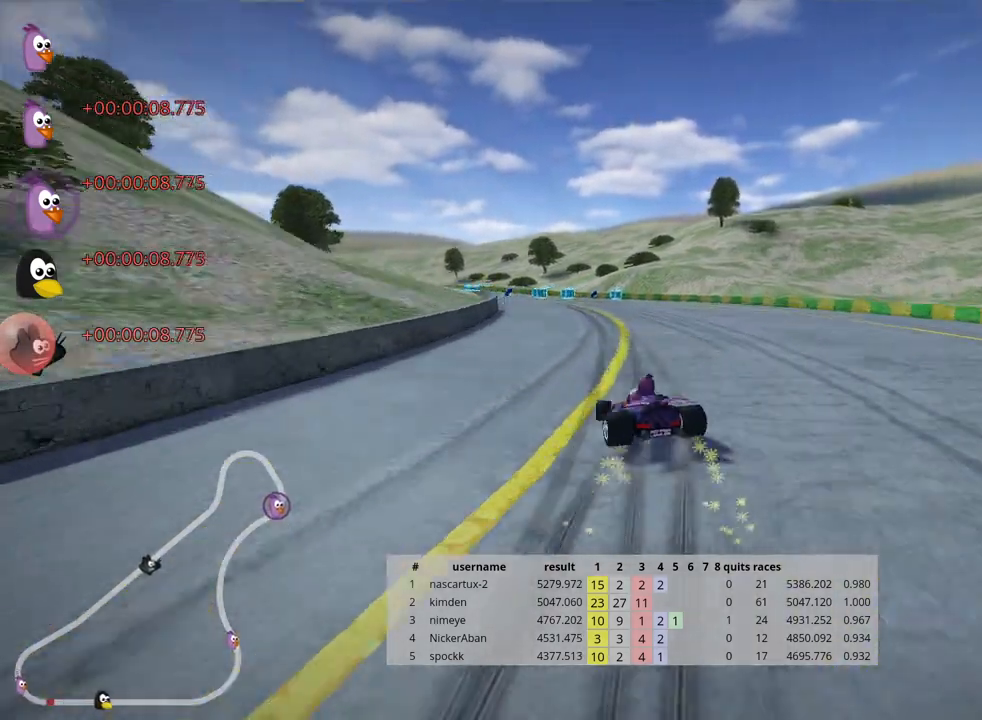
{"keys": ["left", "skid", "up"], "events": [[150, "left", "up"], [283, "left", "down"]]}
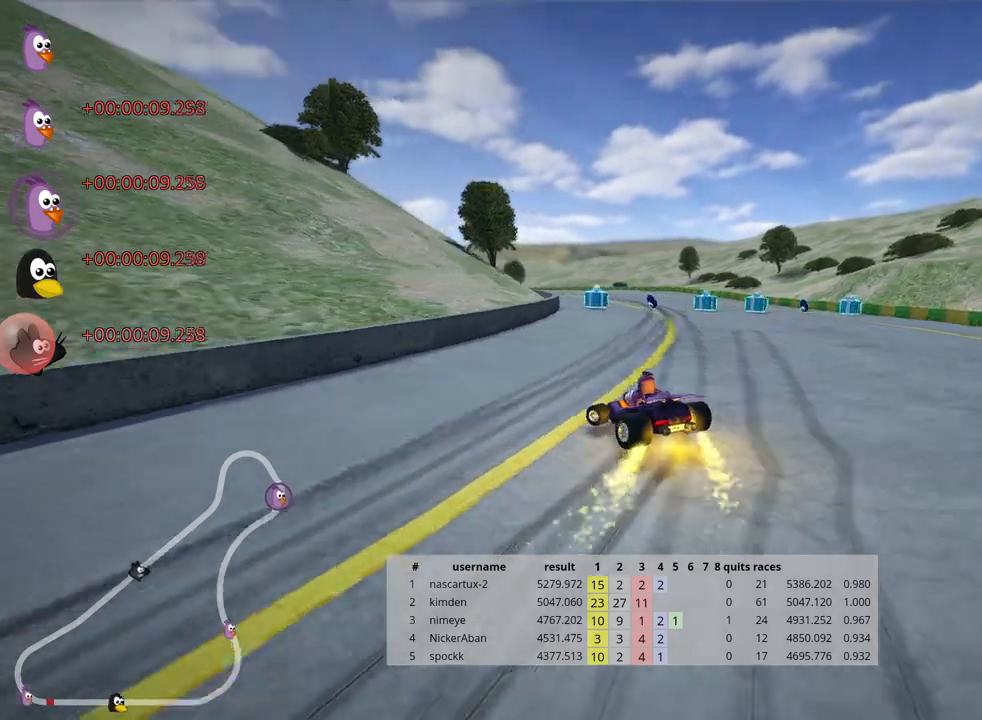
{"keys": ["right", "skid", "up"], "events": [[67, "left", "up"], [150, "left", "down"], [333, "right", "down"], [400, "left", "up"]]}
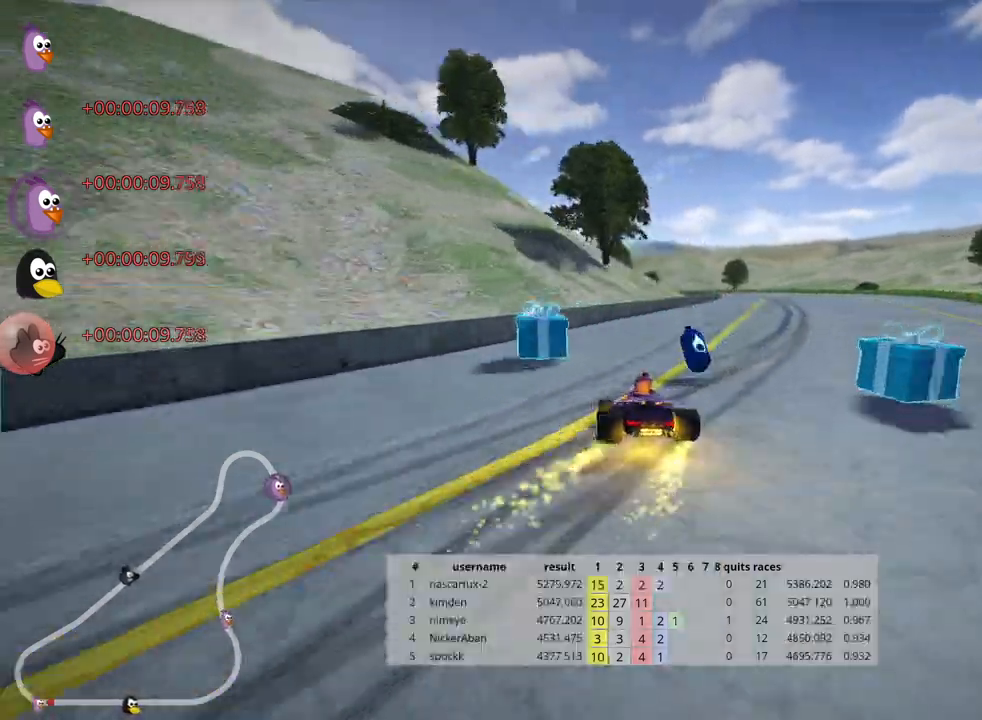
{"keys": ["up"], "events": [[217, "skid", "up"], [250, "nitro", "down"], [333, "nitro", "up"], [333, "right", "up"]]}
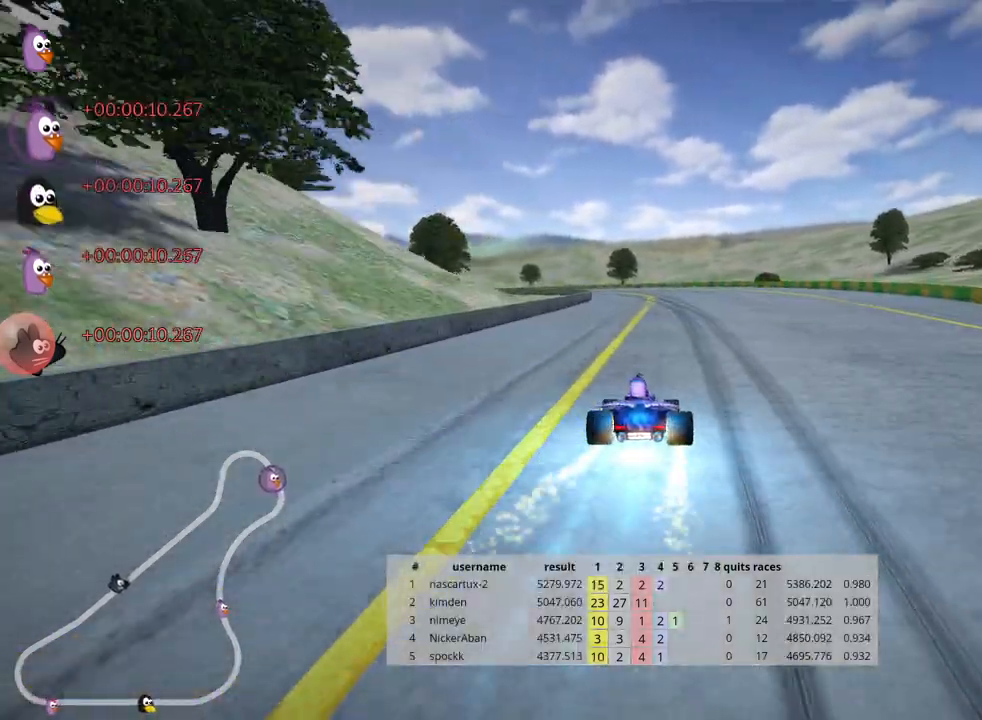
{"keys": ["up"], "events": []}
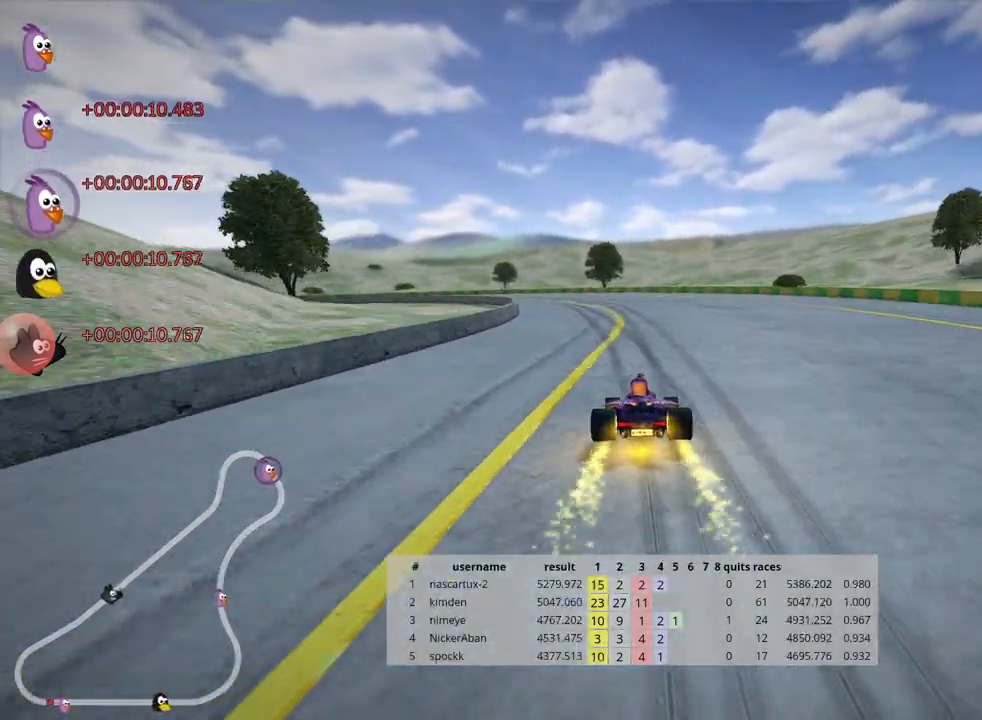
{"keys": ["right", "skid", "up"], "events": [[50, "left", "down"], [50, "skid", "down"], [467, "left", "up"], [483, "right", "down"]]}
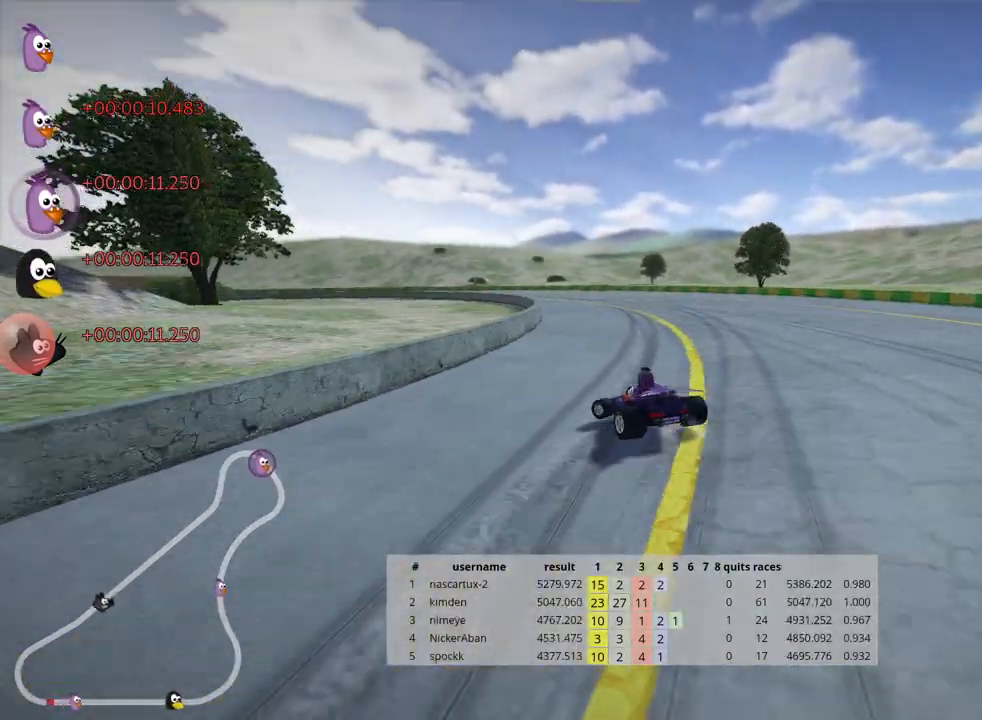
{"keys": ["left", "right", "skid", "up"], "events": [[467, "left", "down"]]}
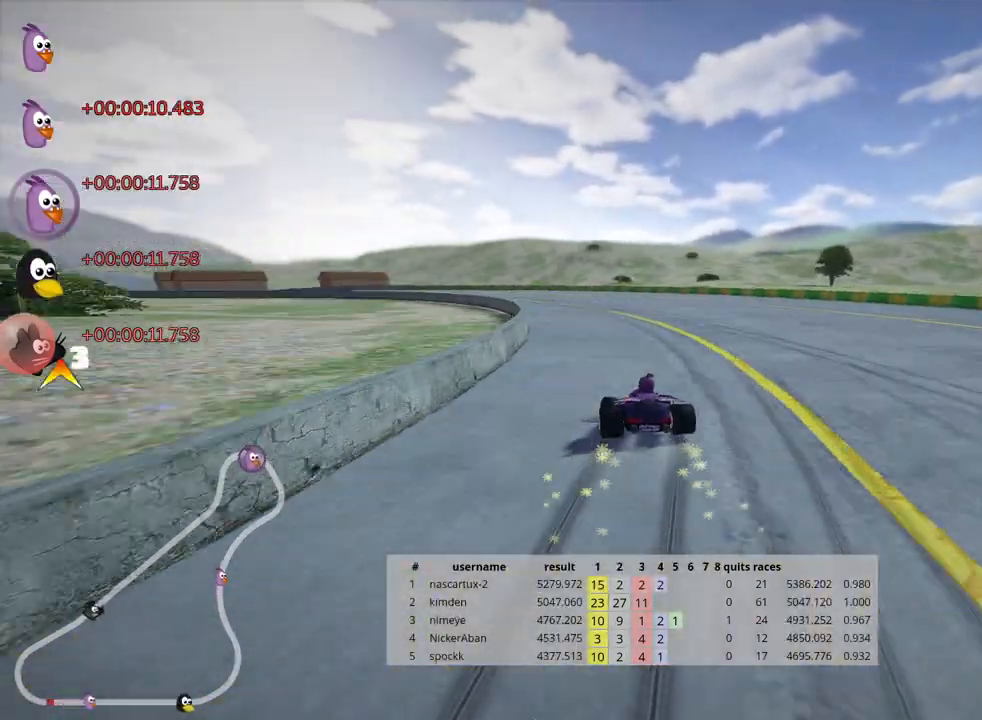
{"keys": ["left", "skid", "up"], "events": [[33, "right", "up"]]}
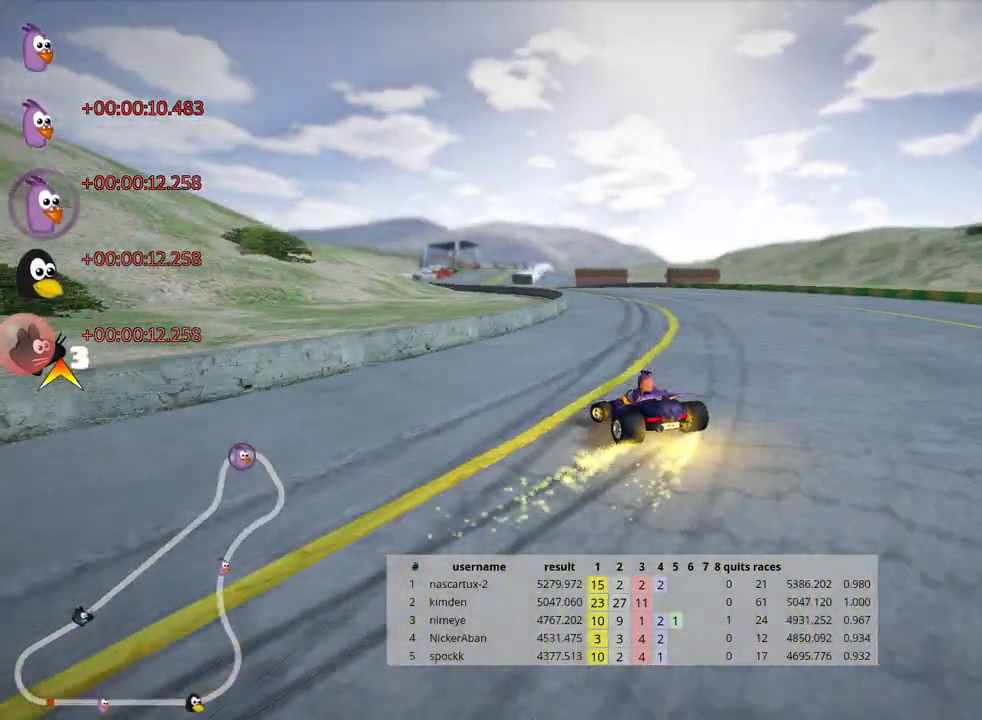
{"keys": ["left", "skid", "up"], "events": []}
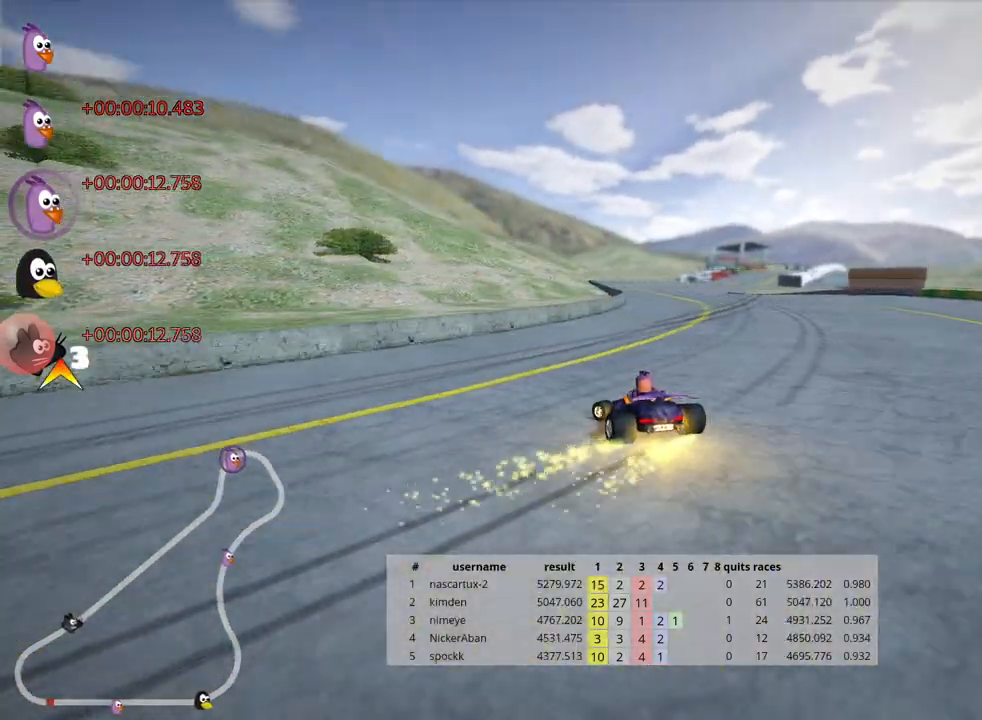
{"keys": ["right", "skid", "up"], "events": [[117, "right", "down"], [200, "left", "up"]]}
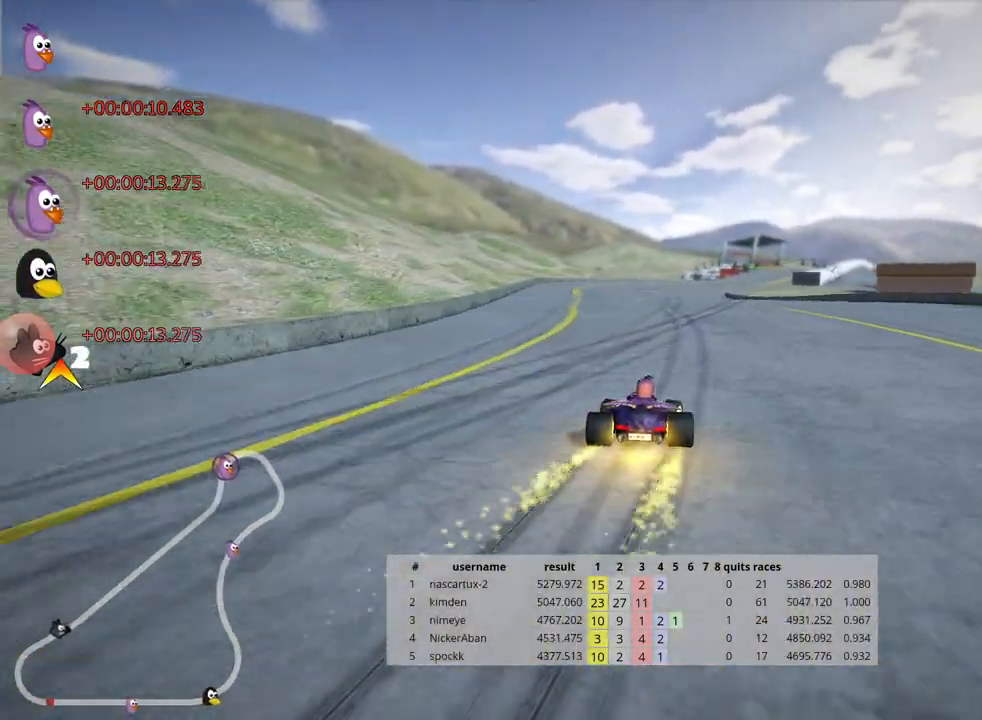
{"keys": ["right", "skid", "up"], "events": []}
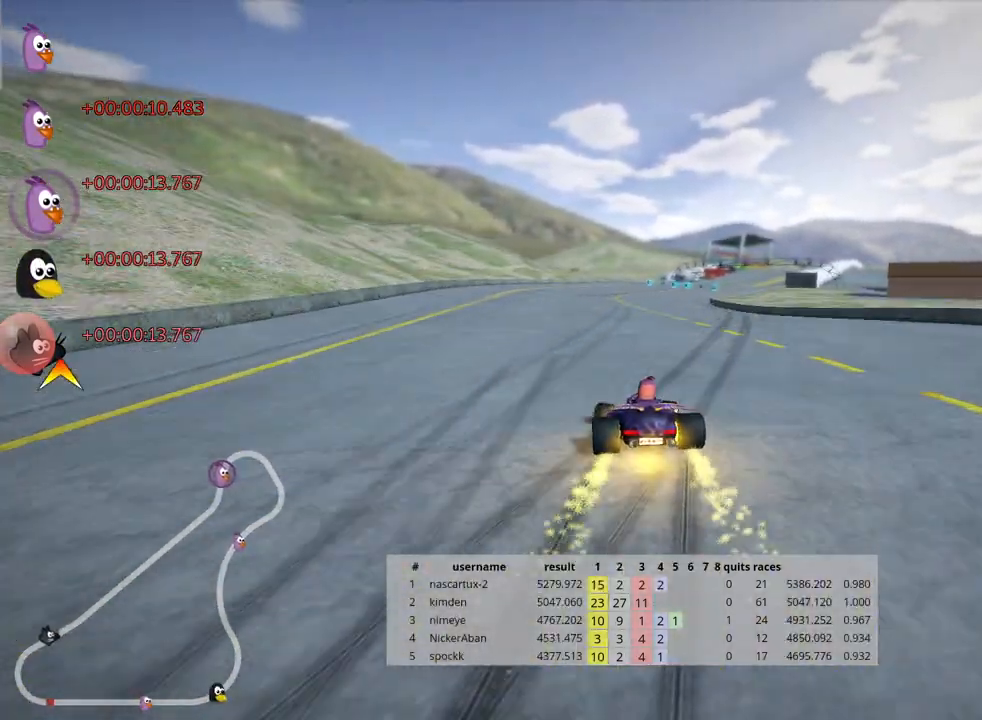
{"keys": ["nitro", "right", "up"], "events": [[333, "skid", "up"], [367, "nitro", "down"]]}
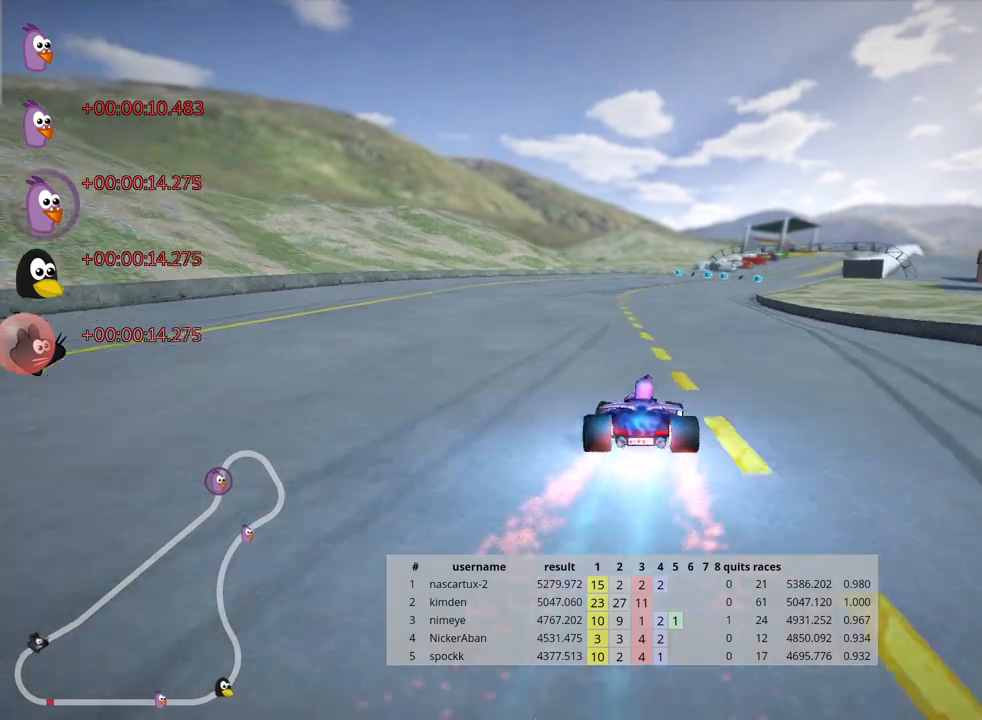
{"keys": ["left", "up"], "events": [[33, "nitro", "up"], [83, "right", "up"], [483, "left", "down"]]}
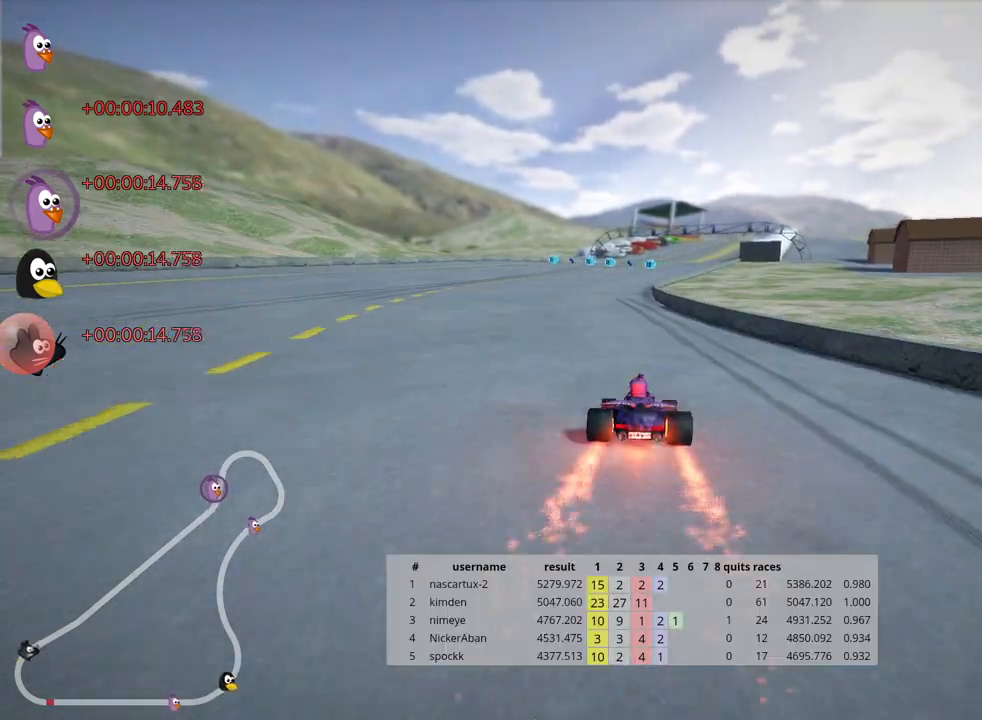
{"keys": ["skid", "up"], "events": [[250, "left", "up"], [333, "skid", "down"], [367, "right", "down"], [483, "right", "up"]]}
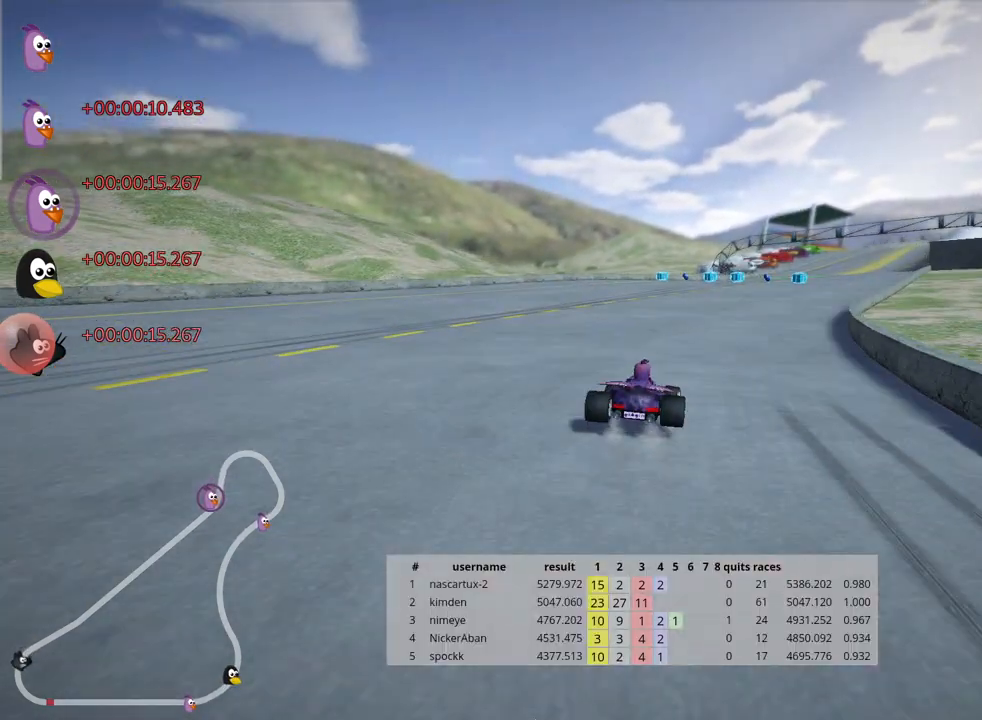
{"keys": ["right", "skid", "up"], "events": [[17, "left", "down"], [317, "left", "up"], [333, "right", "down"]]}
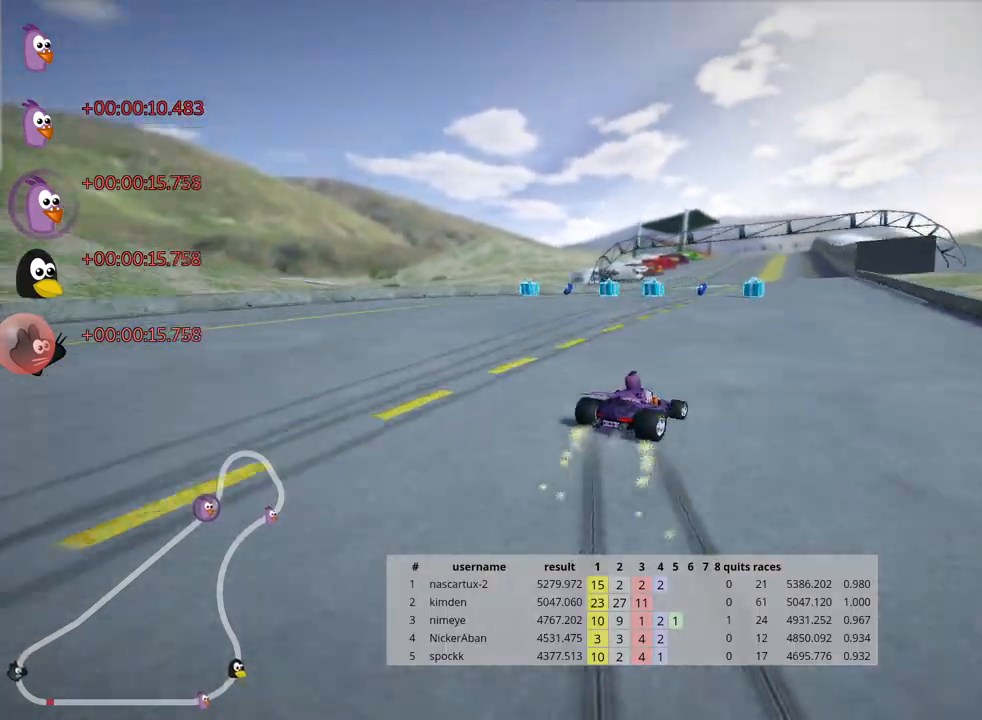
{"keys": ["left", "skid", "up"], "events": [[67, "right", "up"], [350, "left", "down"]]}
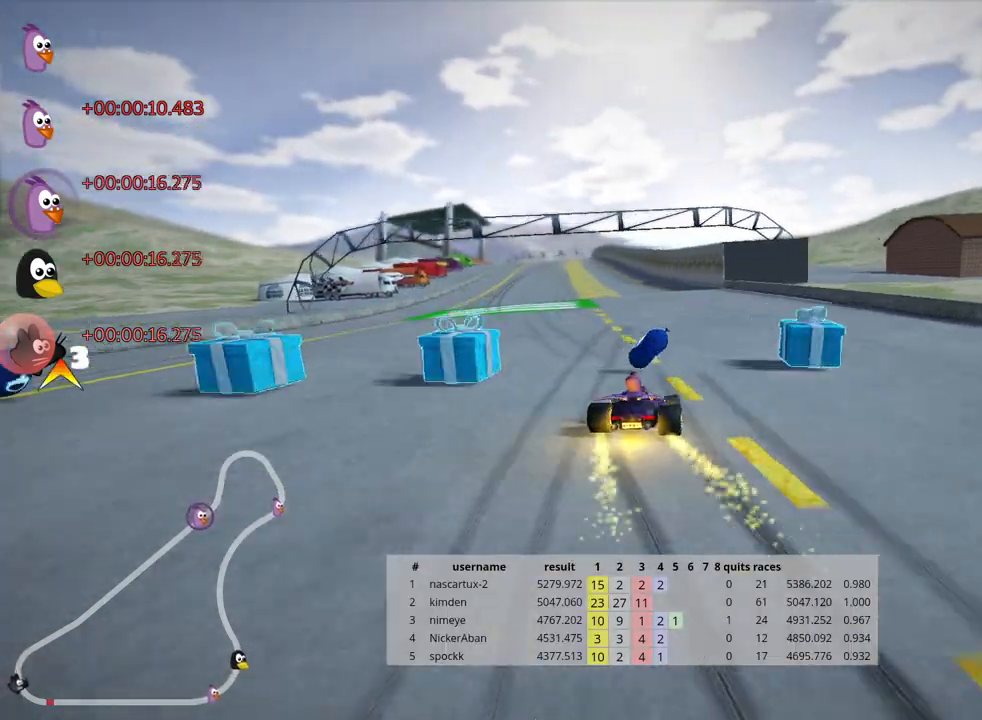
{"keys": ["up"], "events": [[233, "nitro", "down"], [233, "skid", "up"], [367, "nitro", "up"], [417, "left", "up"]]}
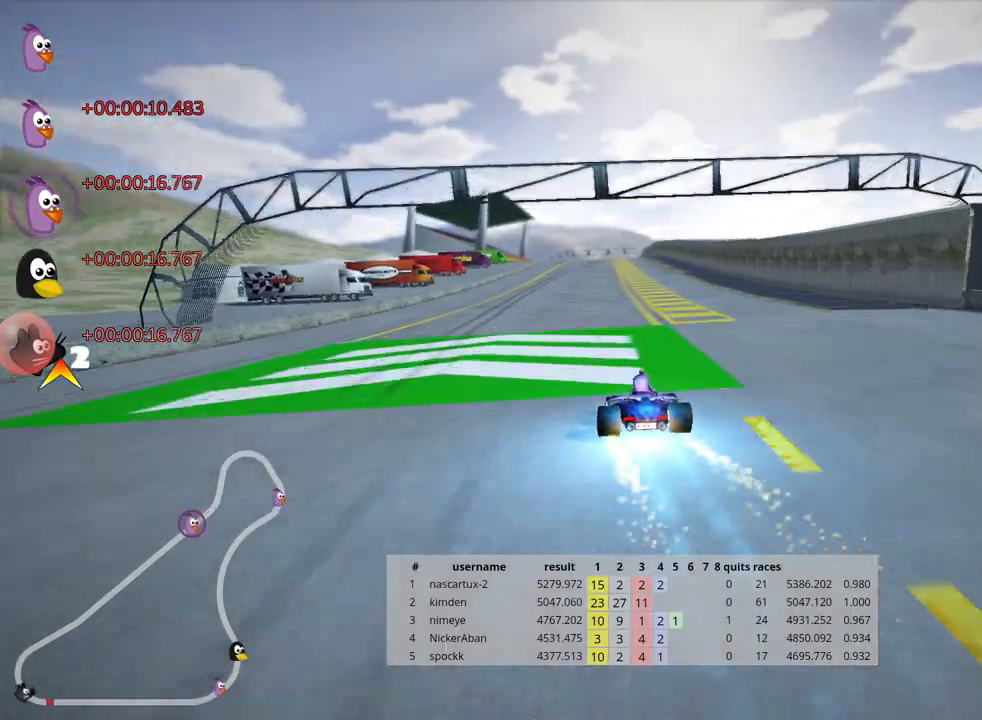
{"keys": ["up"], "events": [[217, "right", "down"], [383, "right", "up"]]}
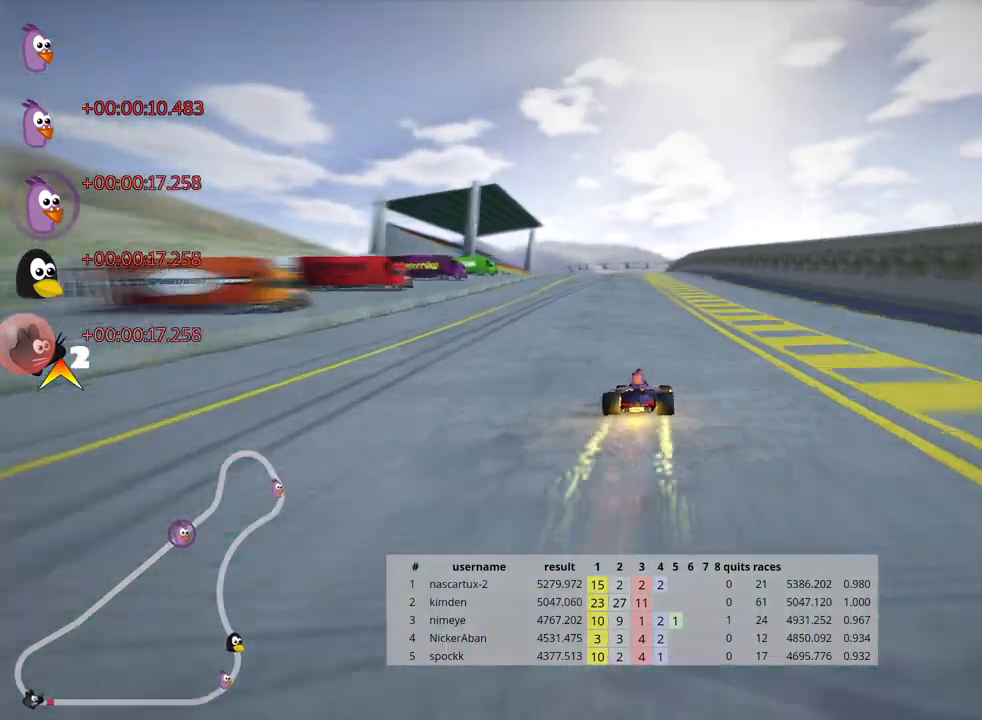
{"keys": ["left", "up"], "events": [[167, "left", "down"]]}
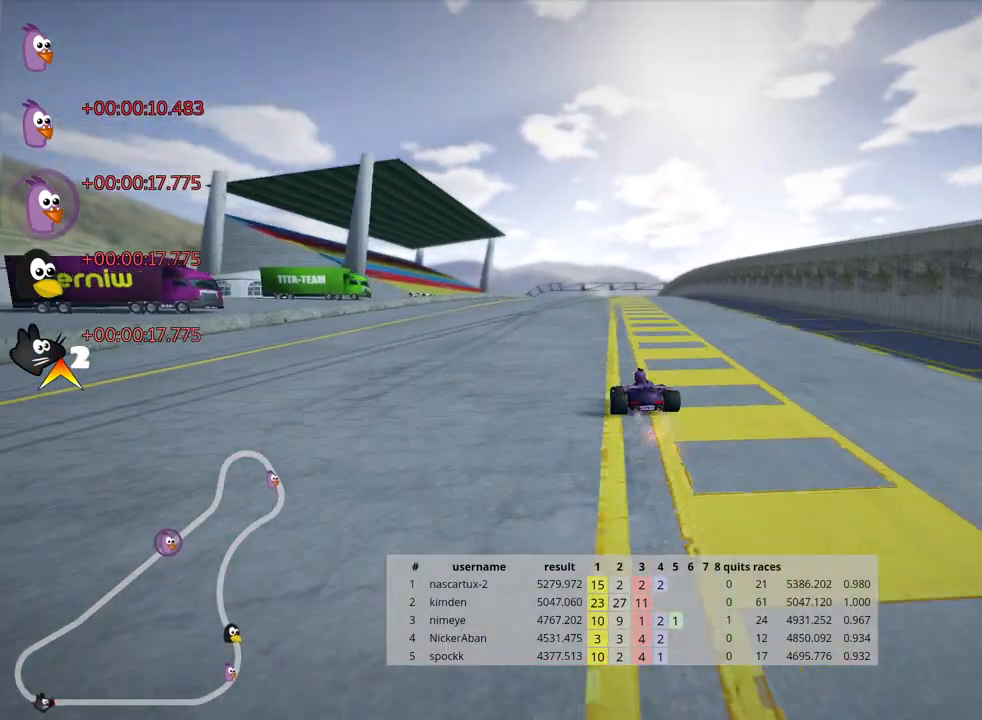
{"keys": ["left", "skid", "up"], "events": [[100, "left", "up"], [117, "skid", "down"], [150, "right", "down"], [300, "right", "up"], [350, "left", "down"]]}
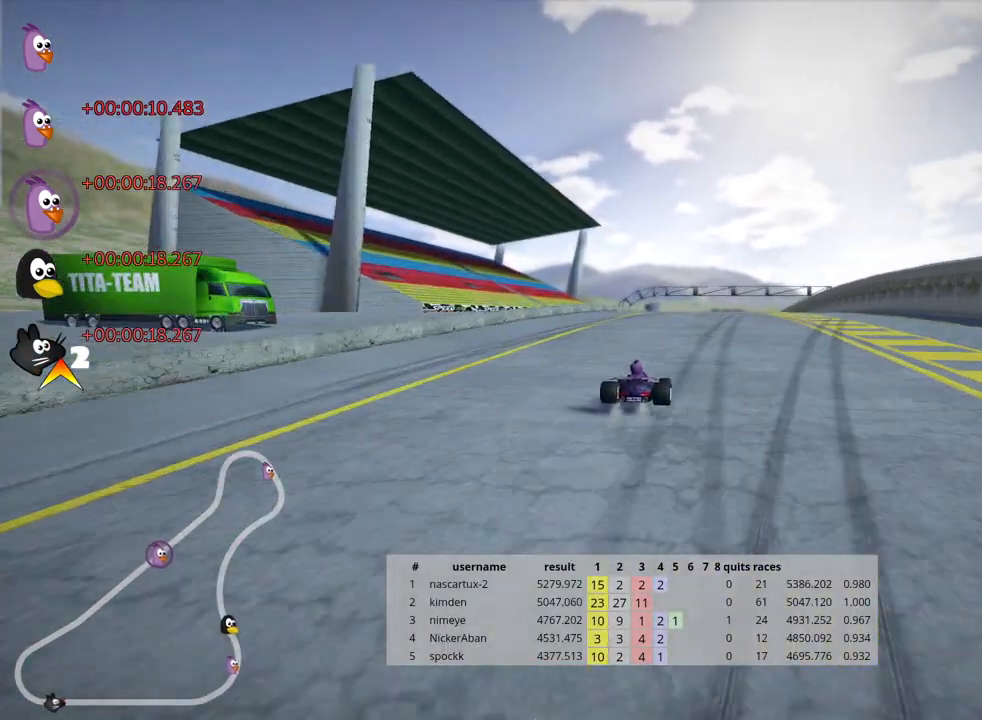
{"keys": ["left", "skid", "up"], "events": []}
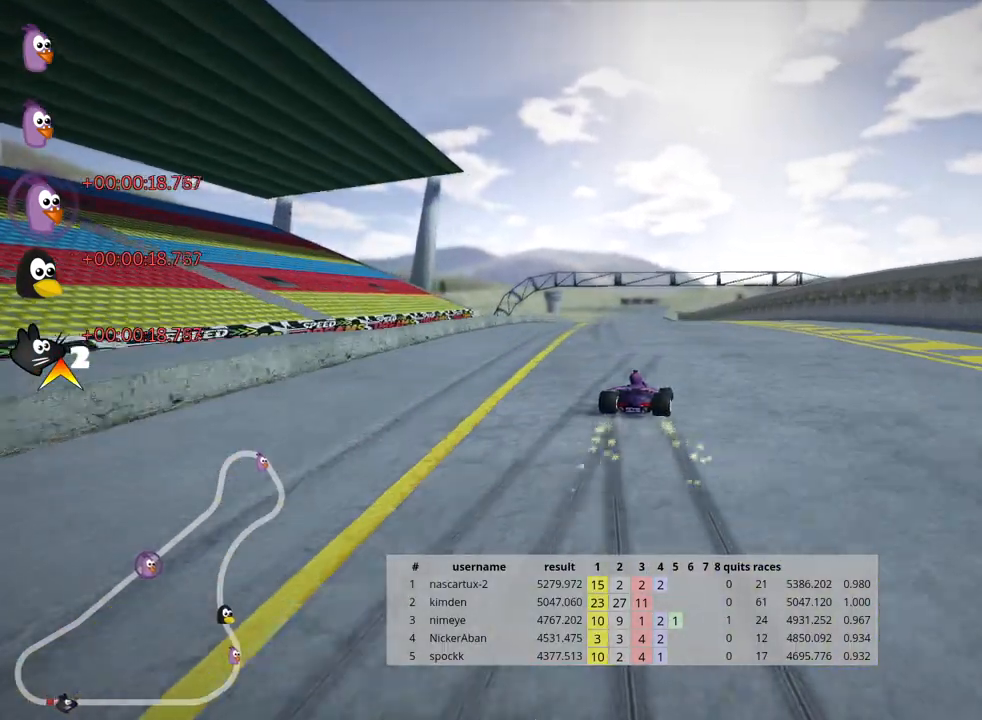
{"keys": ["left", "skid", "up"], "events": []}
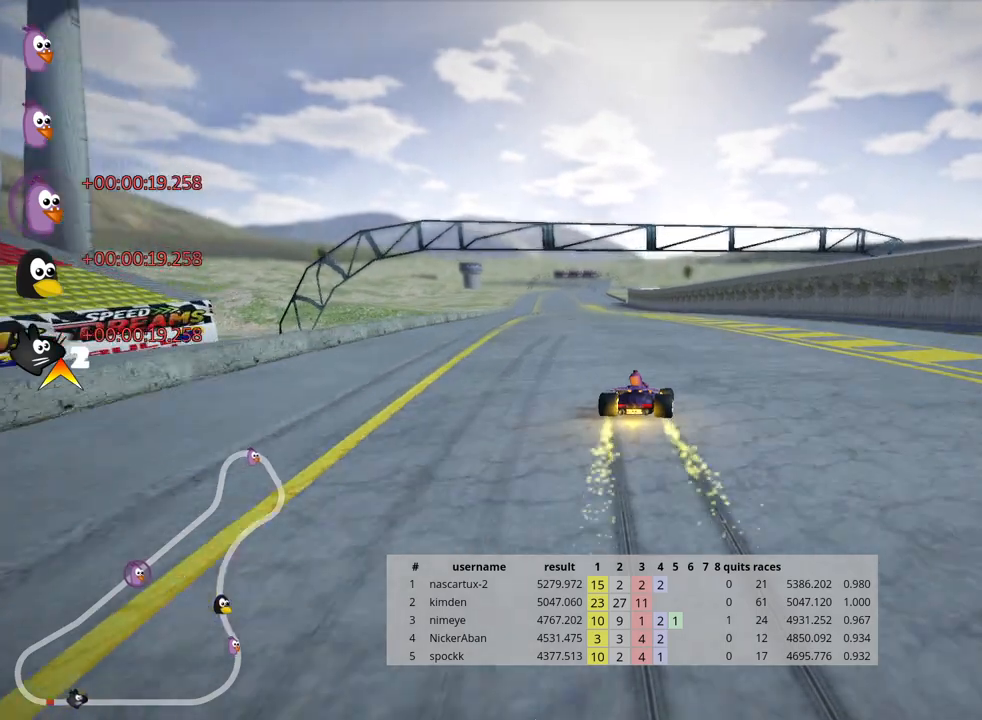
{"keys": ["up"], "events": [[150, "skid", "up"], [433, "left", "up"]]}
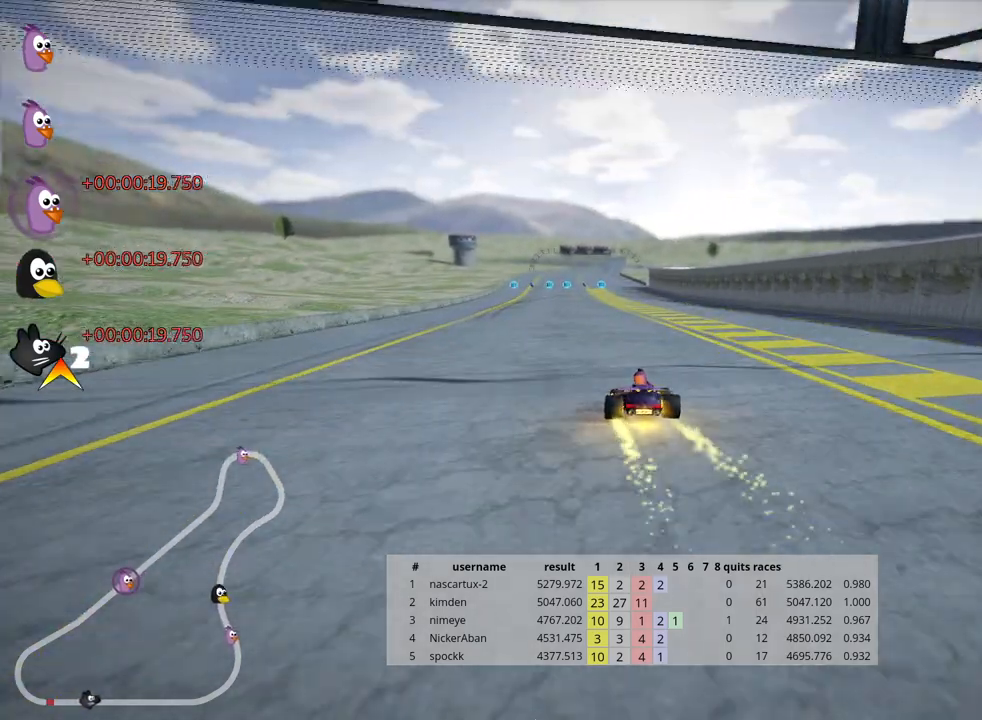
{"keys": ["up"], "events": []}
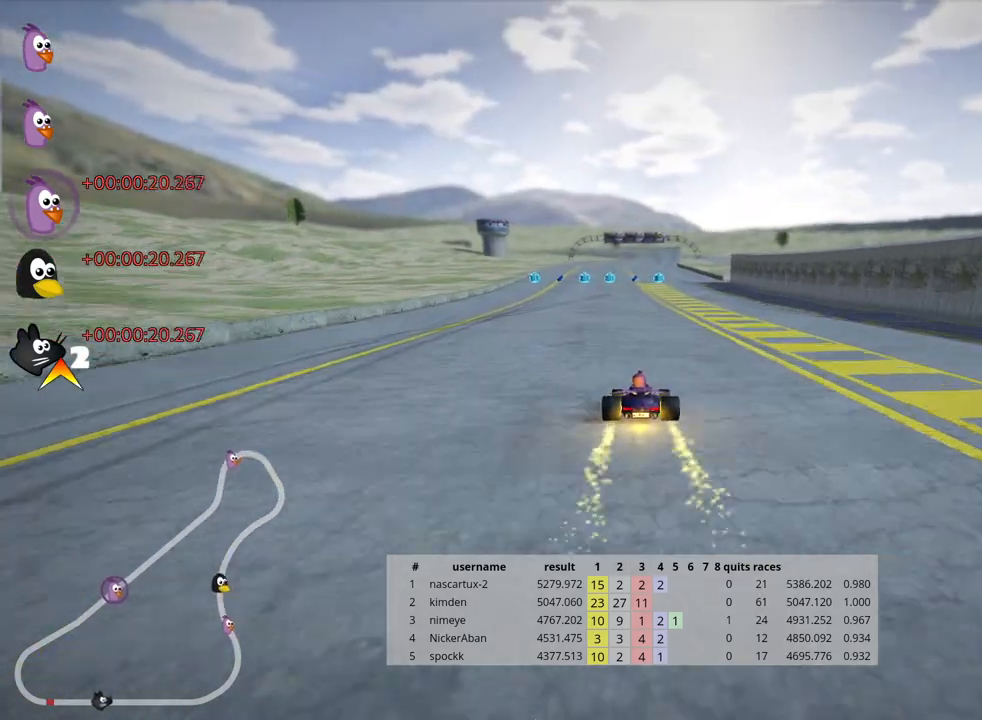
{"keys": ["up"], "events": [[100, "nitro", "down"], [200, "nitro", "up"]]}
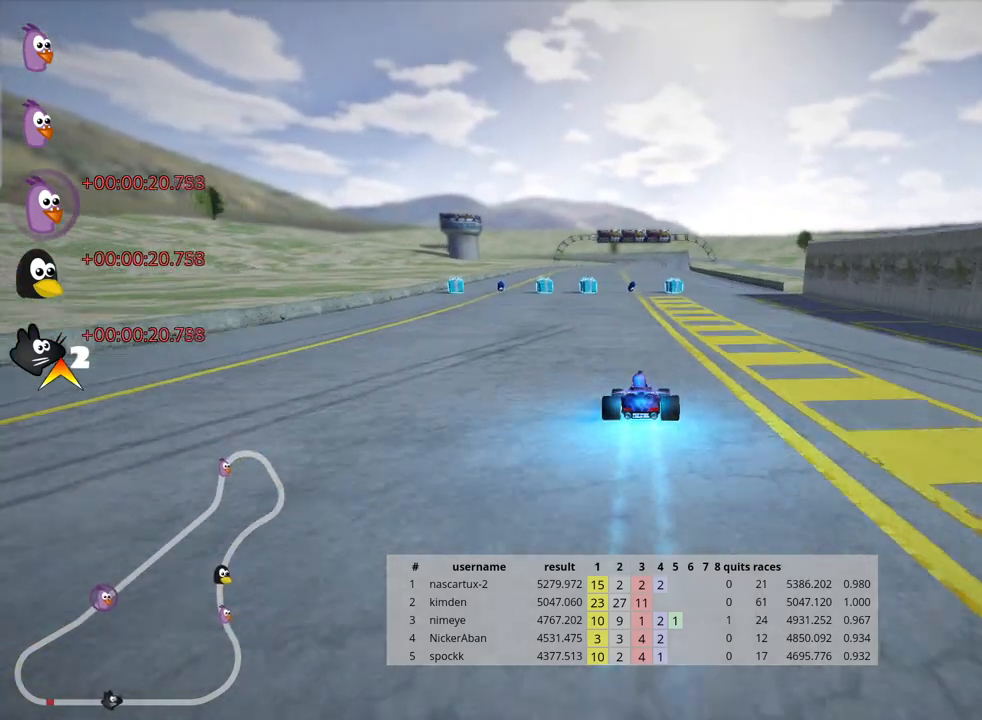
{"keys": ["left", "up"], "events": [[250, "left", "down"]]}
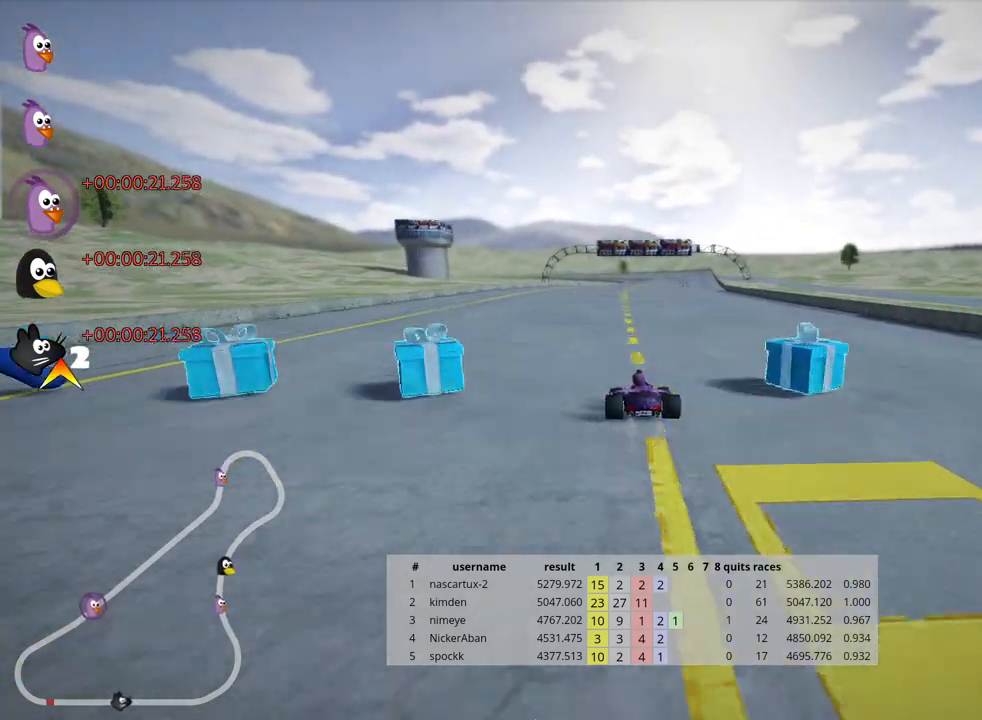
{"keys": ["left", "skid", "up"], "events": [[33, "left", "up"], [83, "skid", "down"], [117, "right", "down"], [250, "right", "up"], [367, "left", "down"]]}
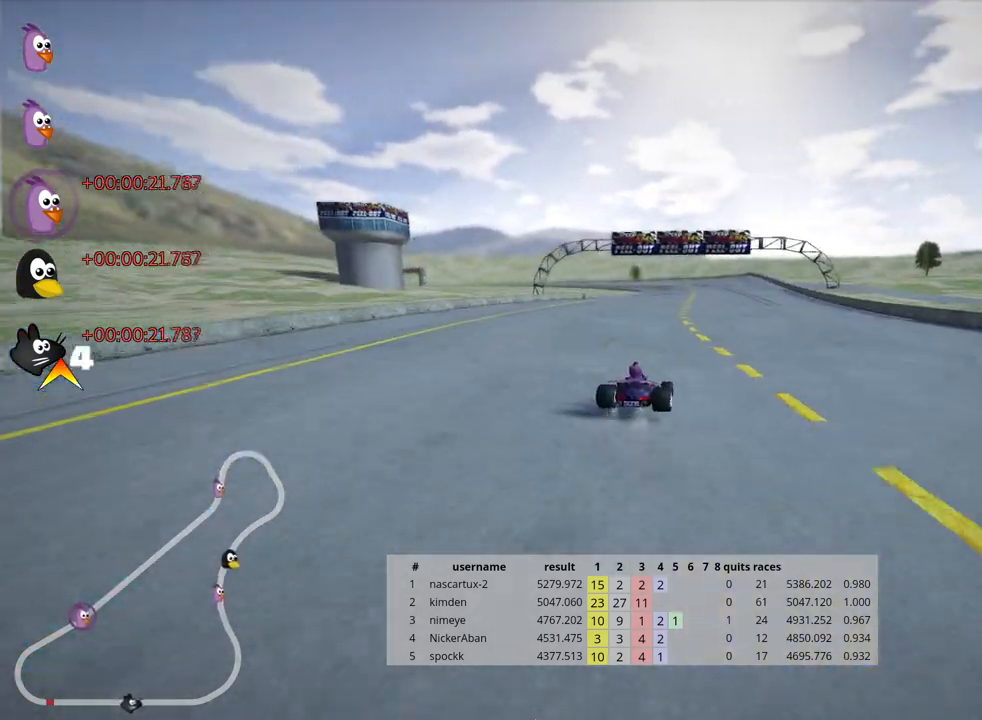
{"keys": ["left", "skid", "up"], "events": []}
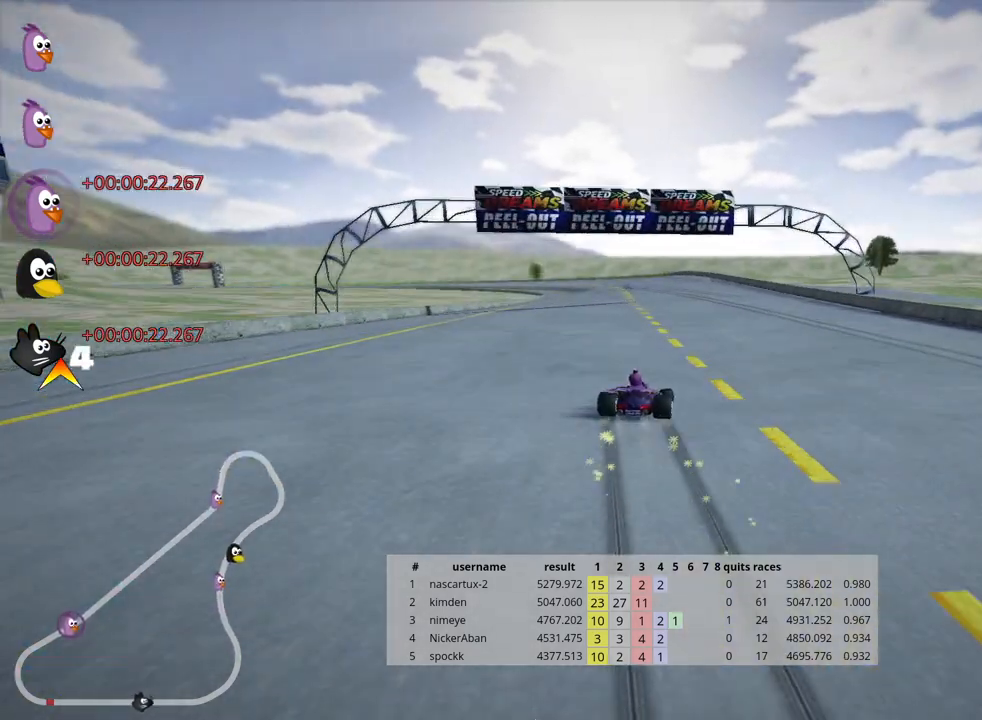
{"keys": ["left", "up"], "events": [[433, "skid", "up"]]}
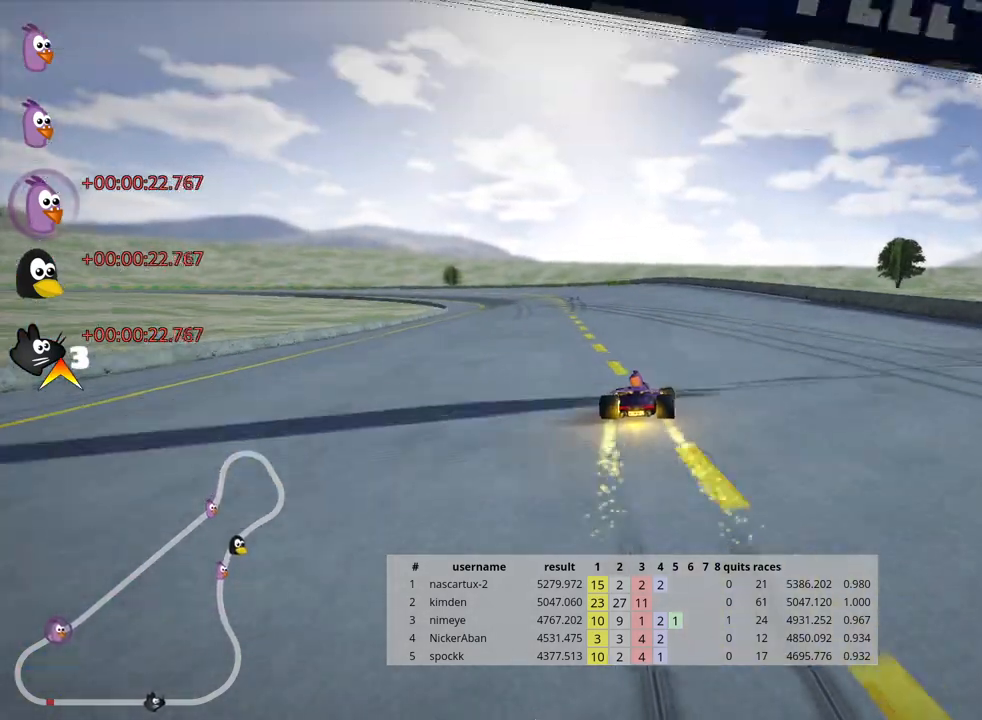
{"keys": ["up"], "events": [[217, "left", "up"]]}
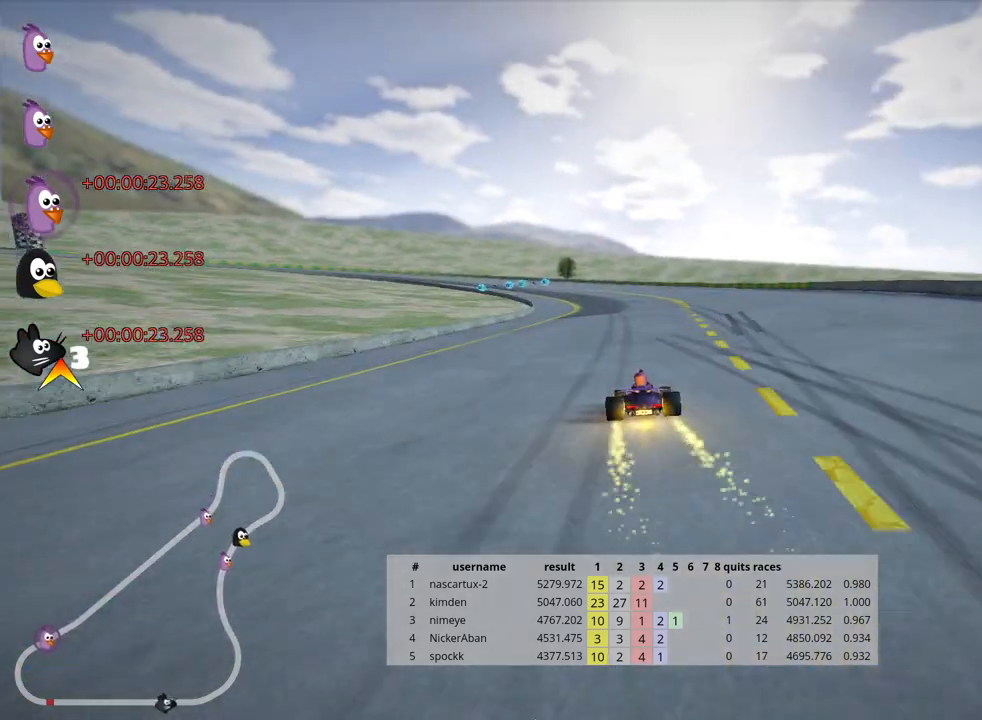
{"keys": ["skid", "up"], "events": [[283, "left", "down"], [283, "skid", "down"], [450, "left", "up"]]}